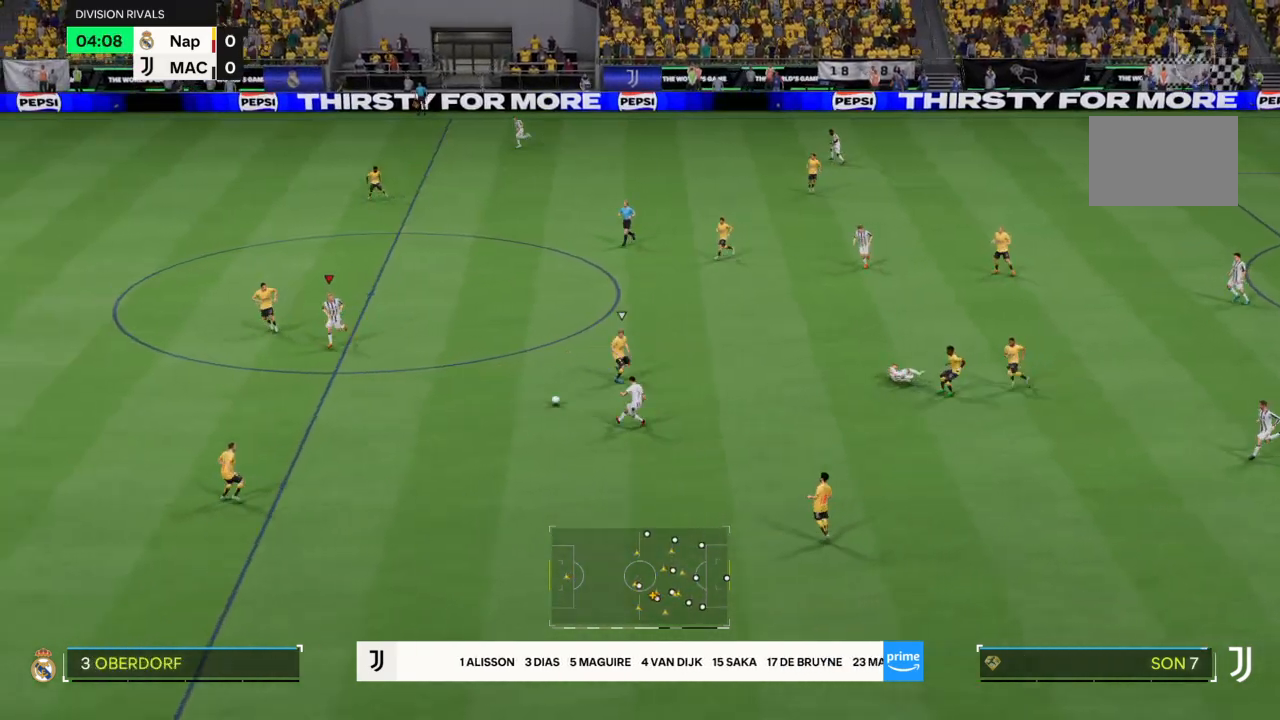
Gameplay with a controller (PlayStation layout); each line is a JSON object with the inputs held at the frame after it. "events" lists button and stick changes between this image and that frame as [ms after this image, input, new state], when the widget could be followed in between. Not read: L3 R3.
{"buttons": [], "left_stick": "down-right", "right_stick": "center", "events": [[334, "left_stick", "center"], [401, "left_stick", "down-right"]]}
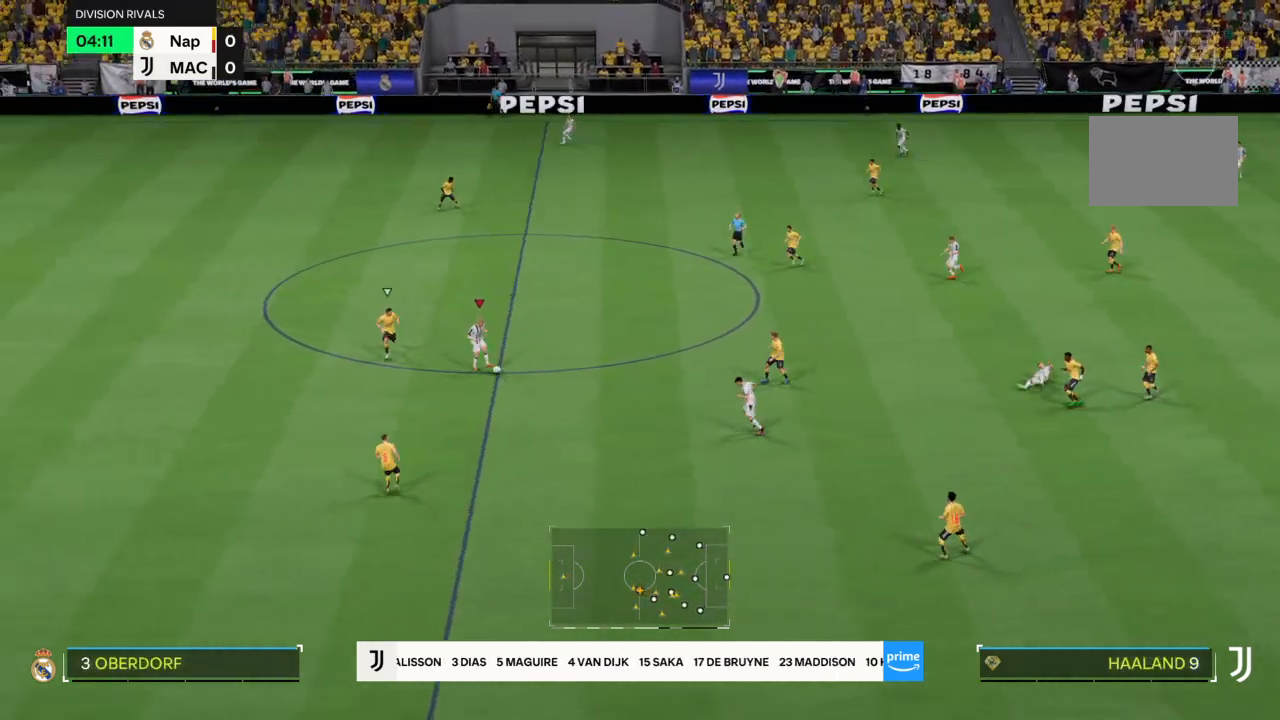
{"buttons": [], "left_stick": "down", "right_stick": "center"}
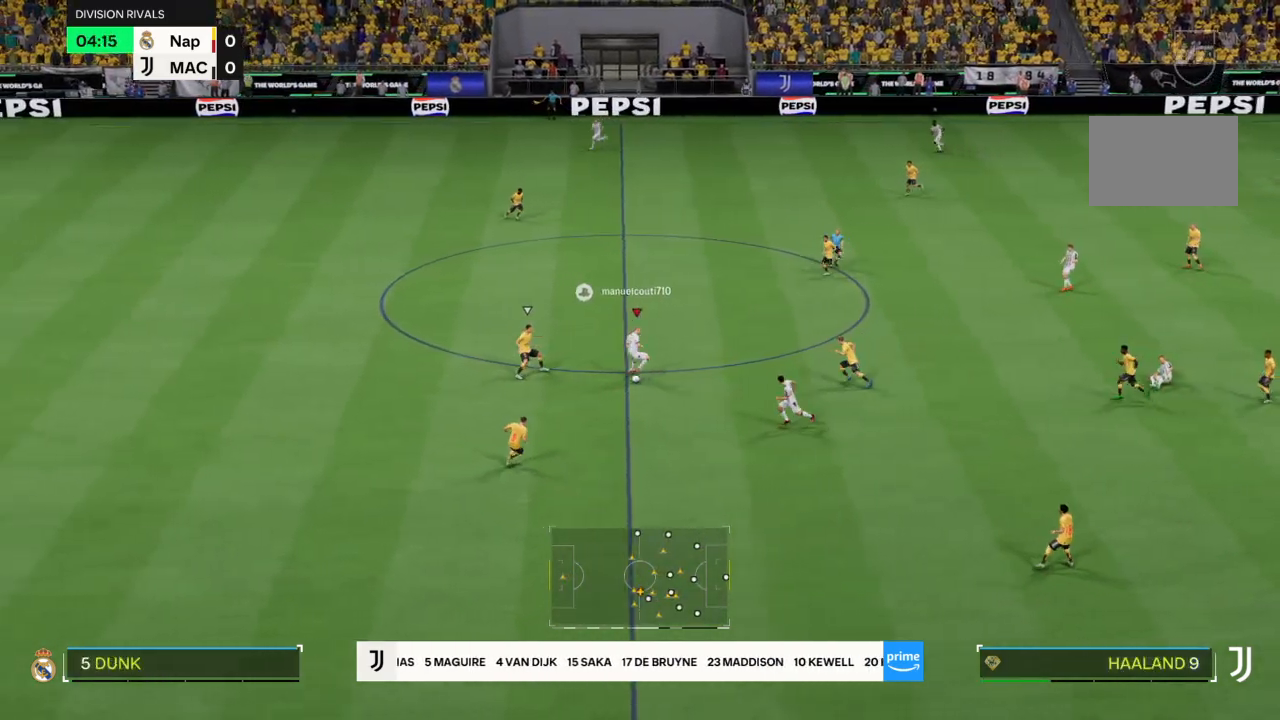
{"buttons": ["R2"], "left_stick": "down-left", "right_stick": "center", "events": [[100, "left_stick", "down-left"], [233, "R2", "down"]]}
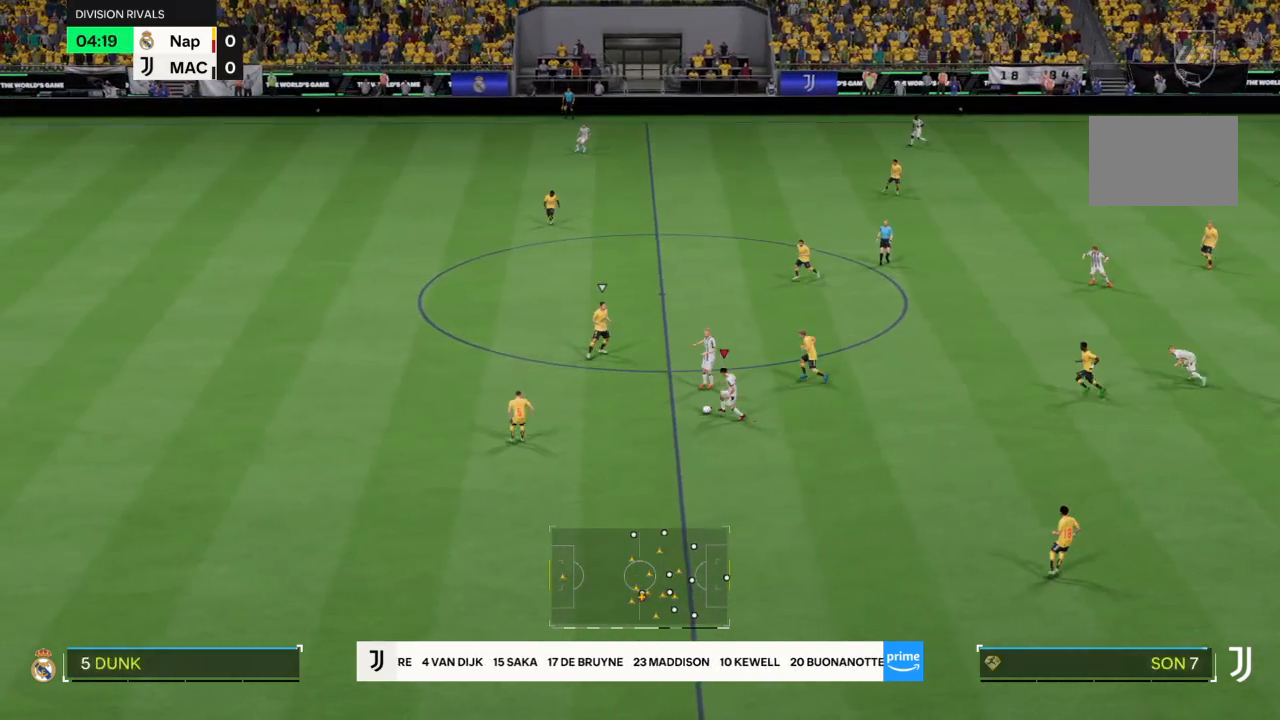
{"buttons": ["R2"], "left_stick": "up-left", "right_stick": "center", "events": [[167, "R2", "up"], [234, "left_stick", "up-left"], [301, "R2", "down"]]}
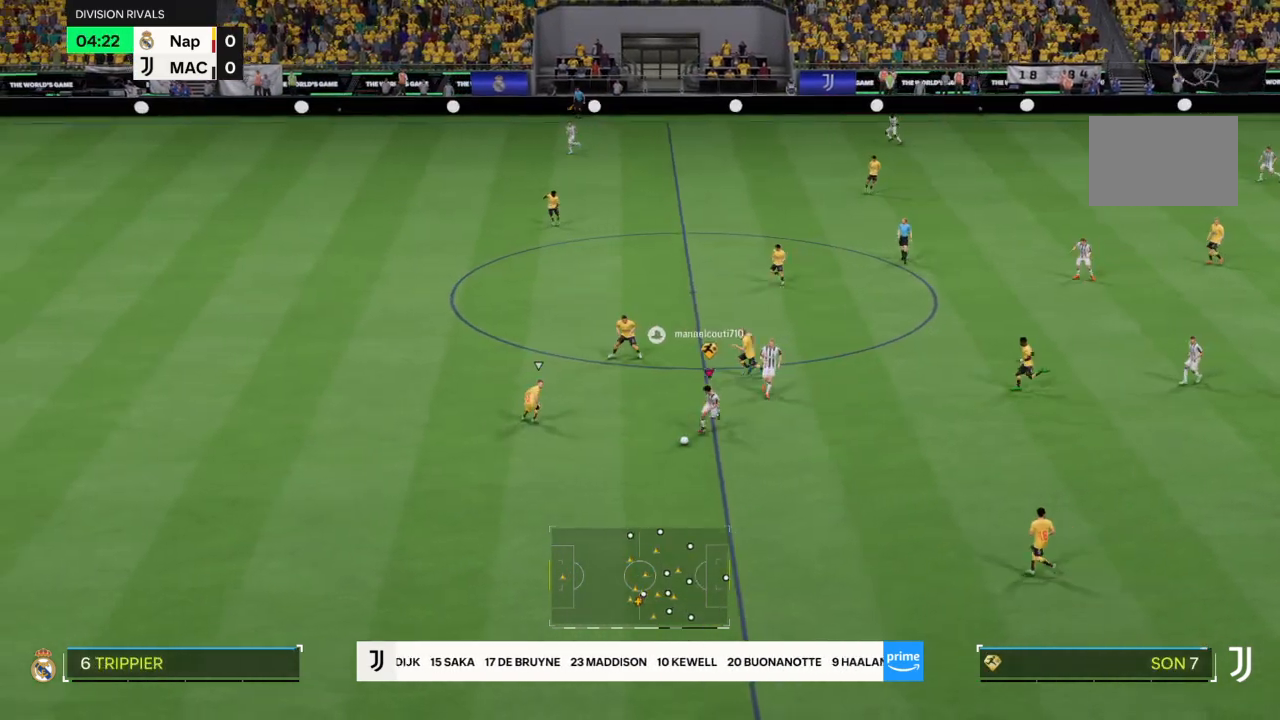
{"buttons": ["R2"], "left_stick": "down-left", "right_stick": "center", "events": [[200, "R2", "up"], [267, "left_stick", "down-left"], [367, "R2", "down"]]}